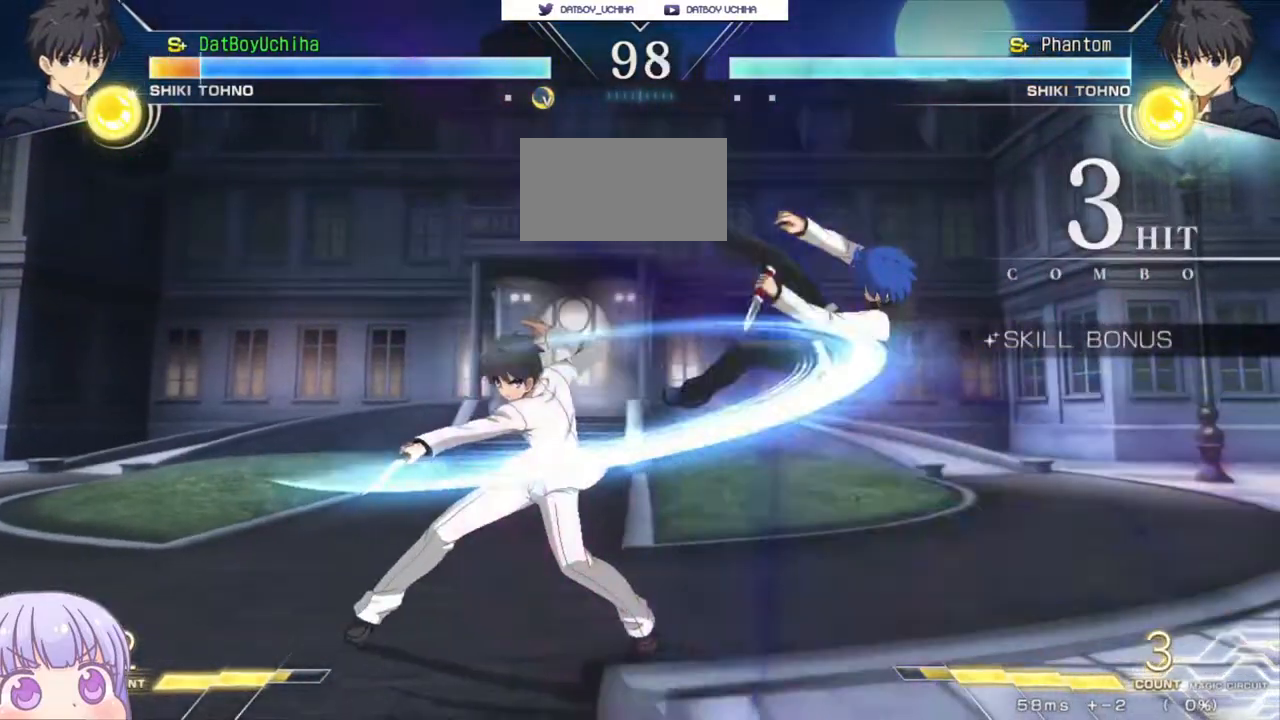
Gameplay with a controller (arcade stick); each line is a JSON object with the inputs held at the frame after it. "events" lists button and stick changes between this image and that frame as [ms after this image, input, new state], when the widget could be followed in between. Not read: L3 R3.
{"buttons": ["SQUARE"], "left_stick": "center", "events": [[17, "left_stick", "center"]]}
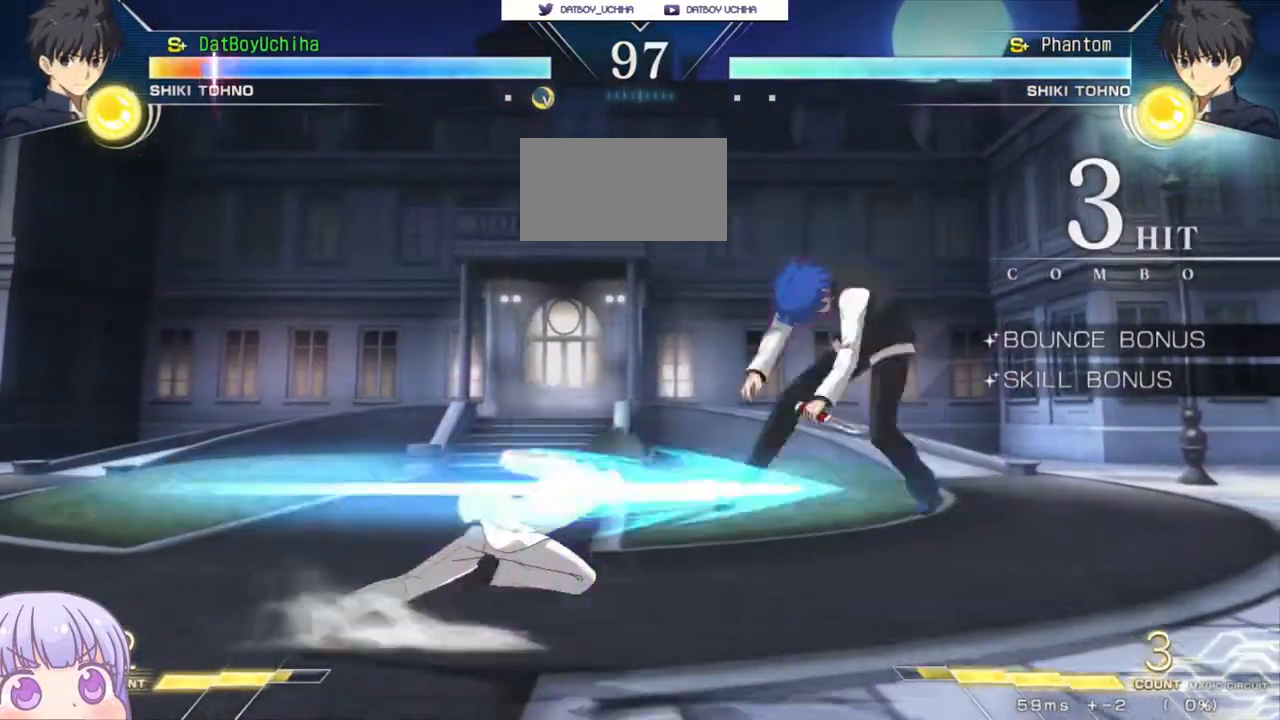
{"buttons": ["SQUARE"], "left_stick": "center", "events": []}
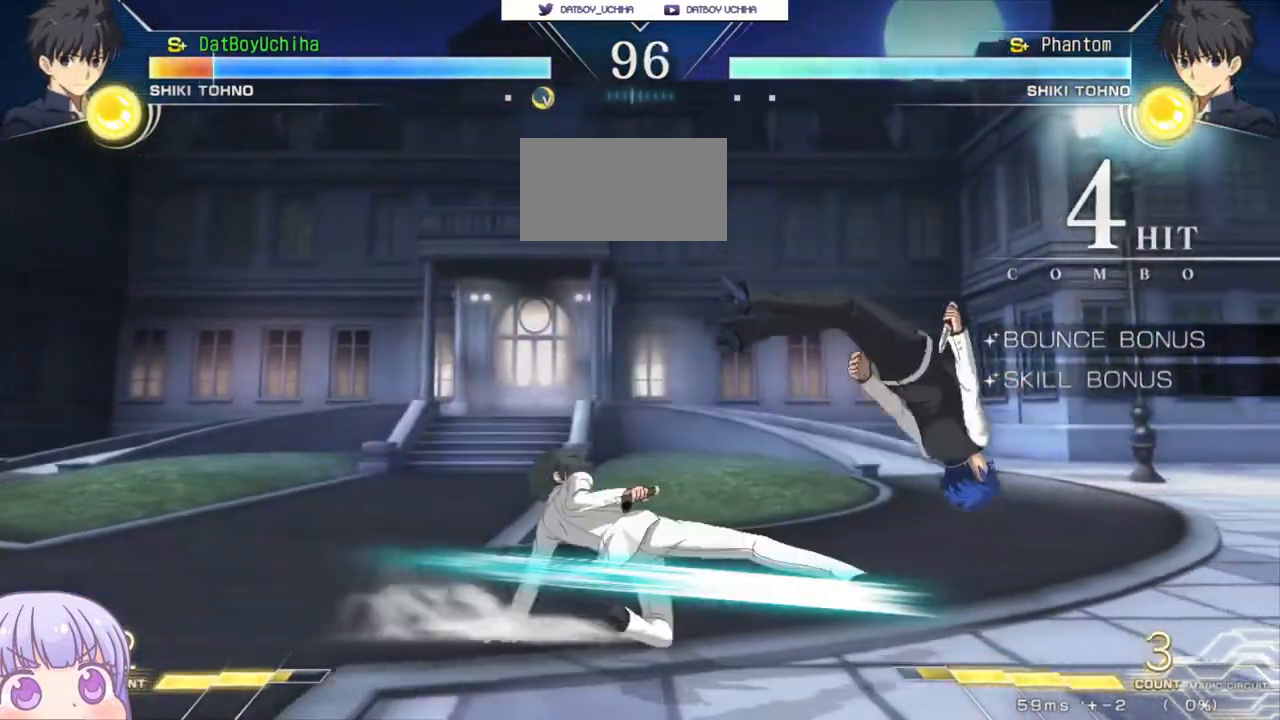
{"buttons": ["SQUARE"], "left_stick": "center", "events": []}
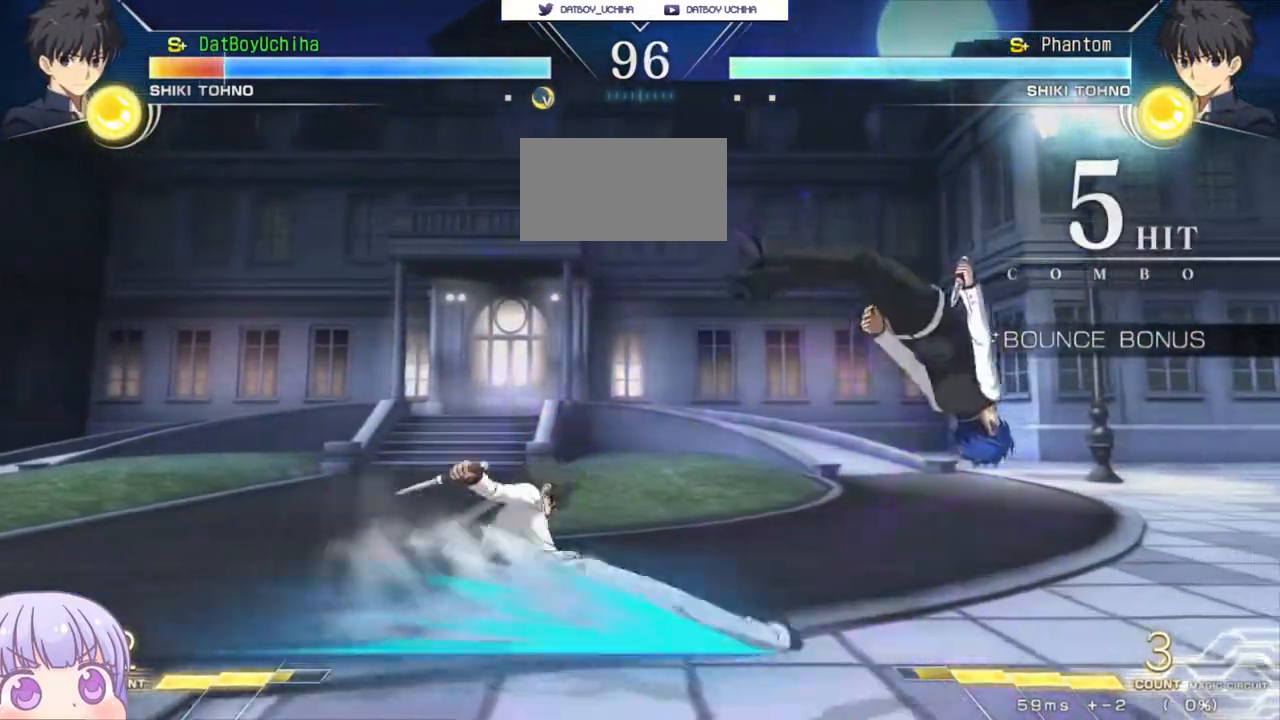
{"buttons": ["SQUARE"], "left_stick": "center", "events": []}
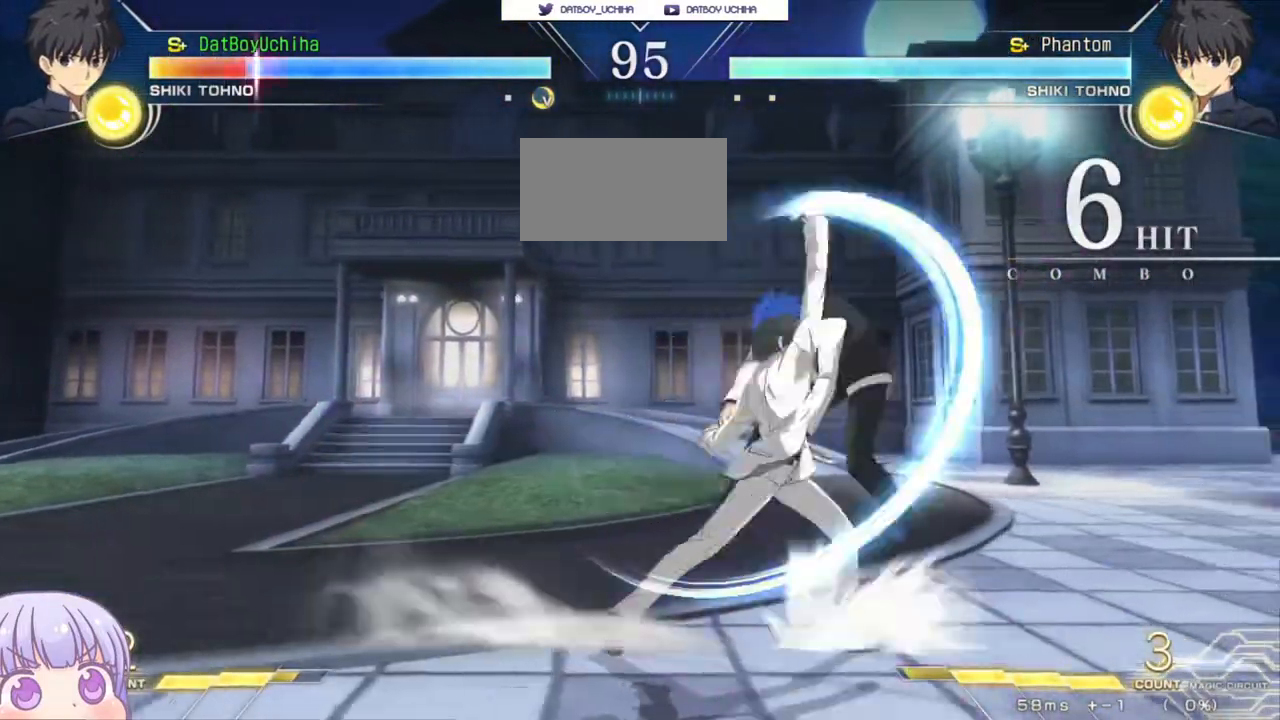
{"buttons": ["SQUARE"], "left_stick": "center"}
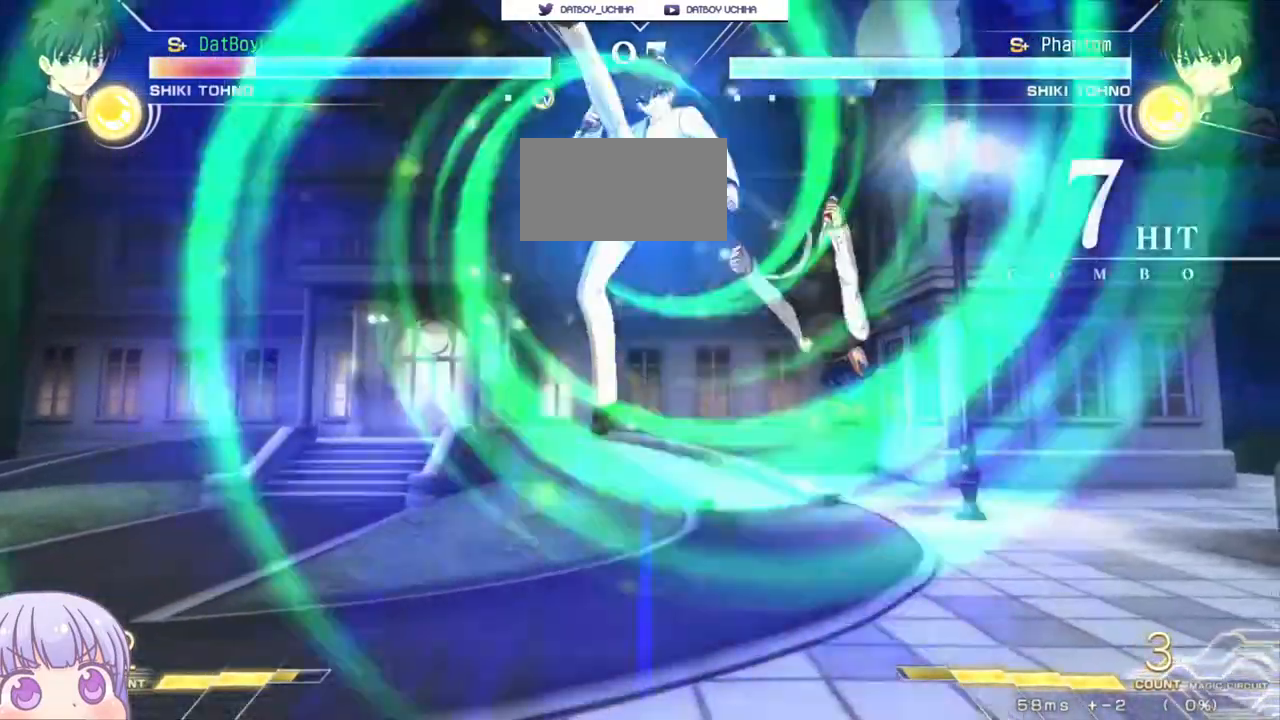
{"buttons": ["SQUARE"], "left_stick": "center", "events": []}
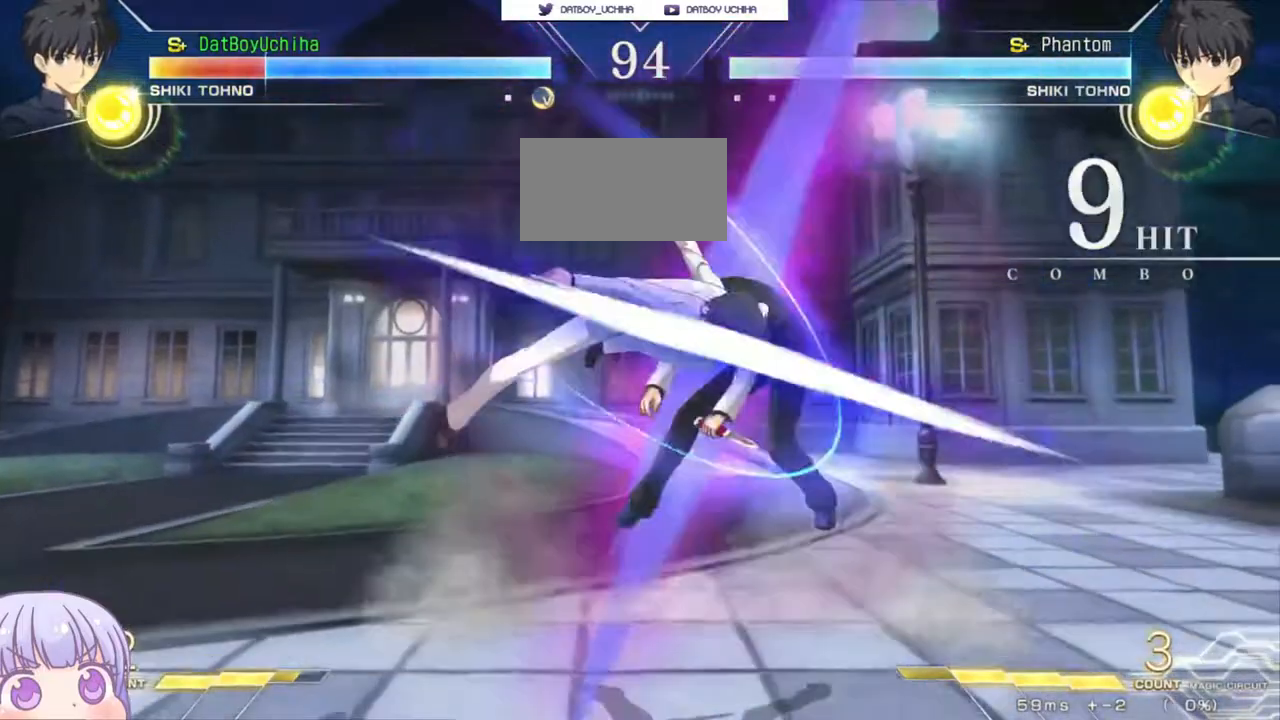
{"buttons": ["SQUARE"], "left_stick": "center", "events": []}
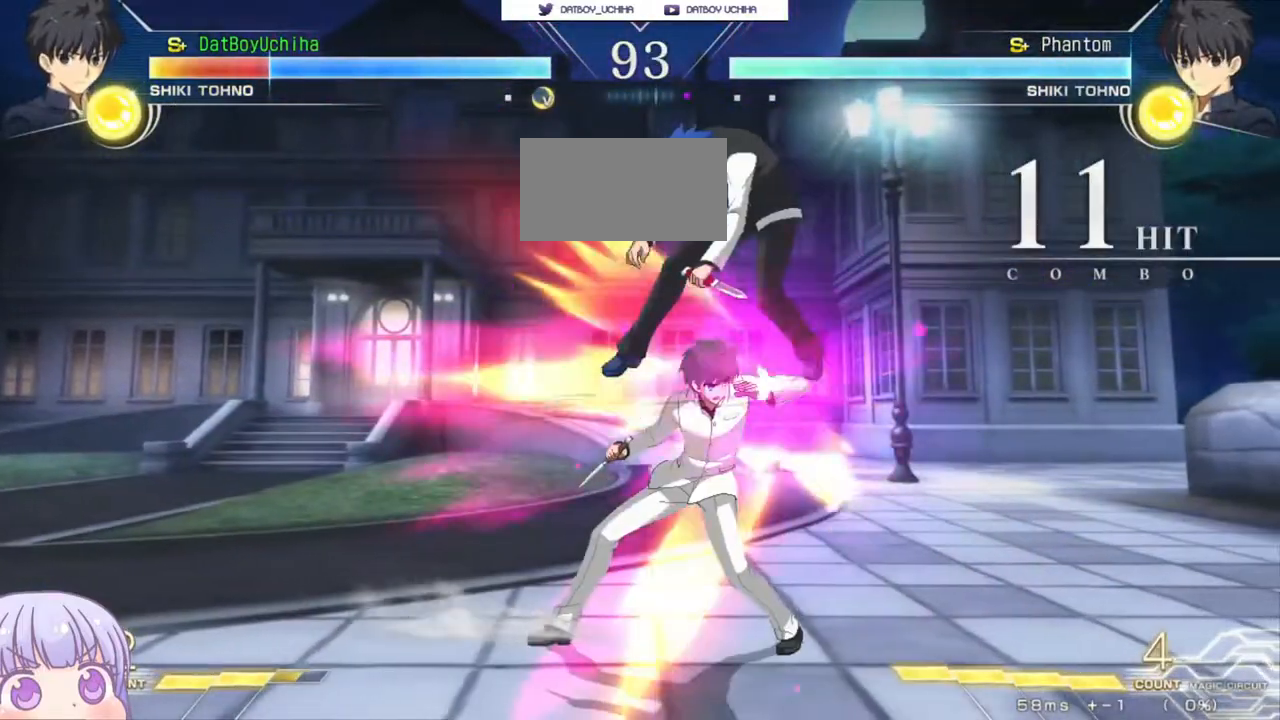
{"buttons": ["SQUARE"], "left_stick": "center", "events": []}
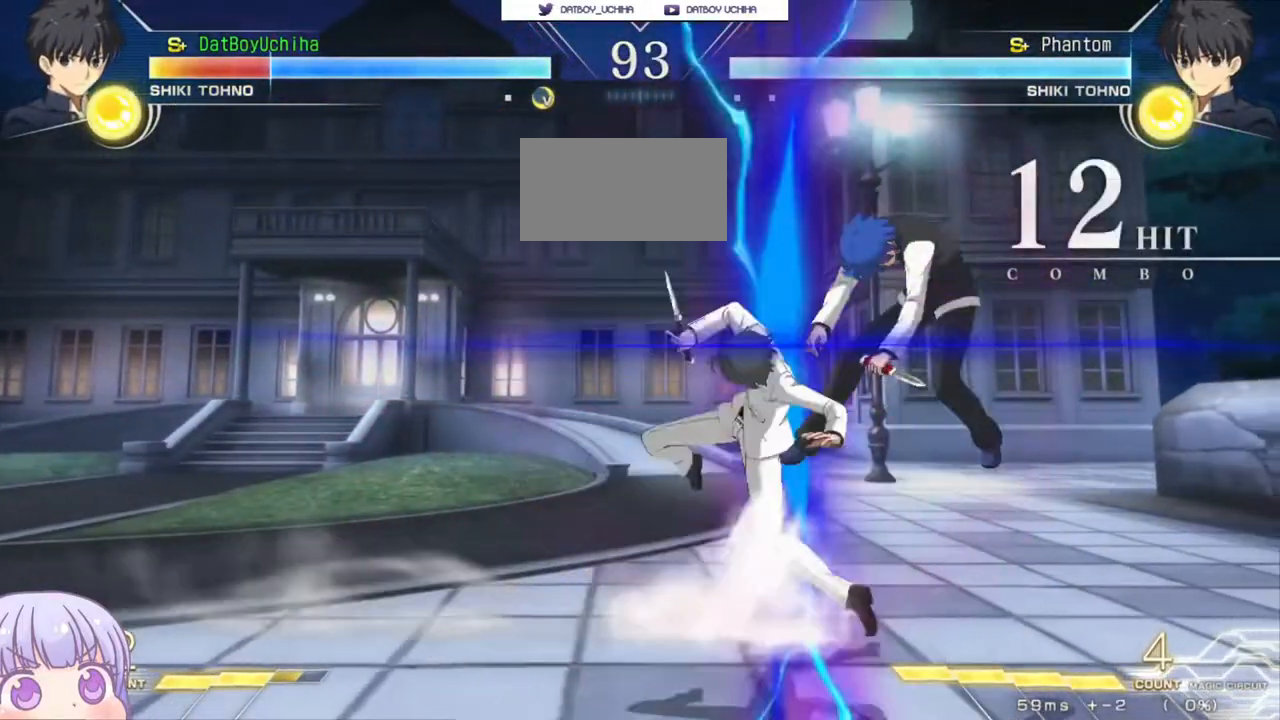
{"buttons": ["SQUARE"], "left_stick": "center", "events": []}
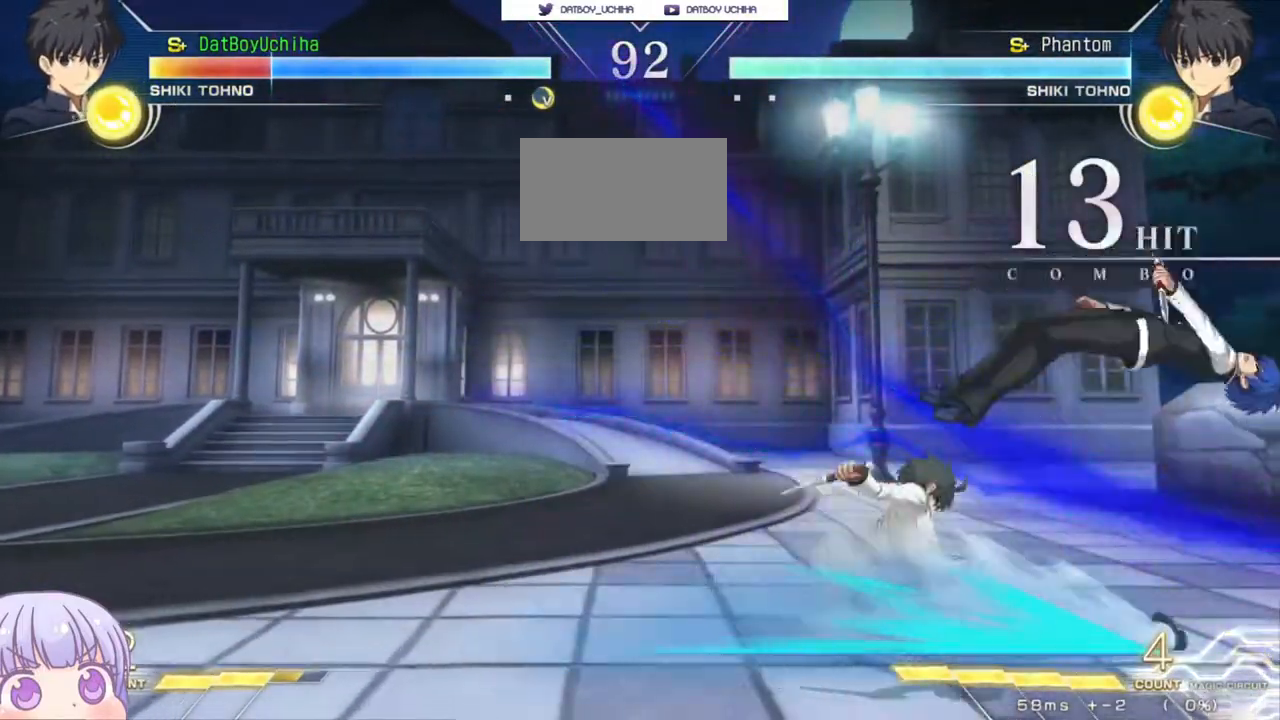
{"buttons": ["SQUARE"], "left_stick": "center", "events": []}
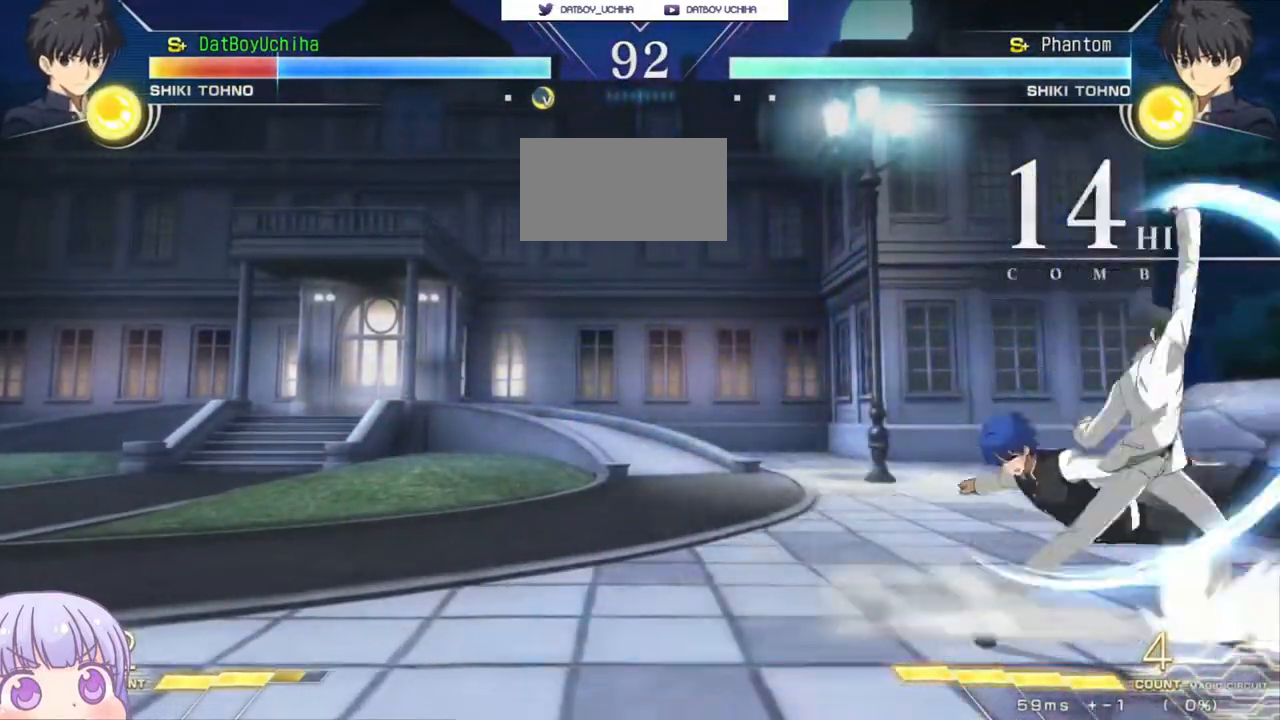
{"buttons": ["SQUARE"], "left_stick": "center", "events": []}
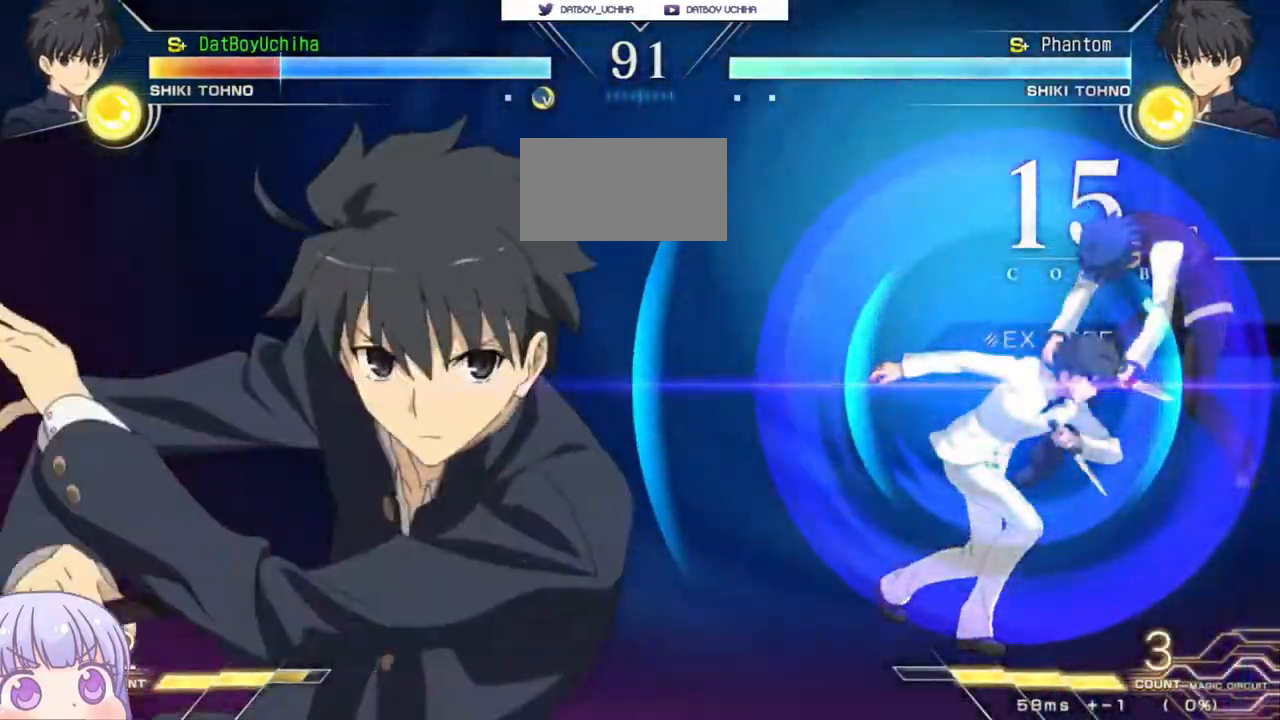
{"buttons": ["SQUARE"], "left_stick": "center", "events": []}
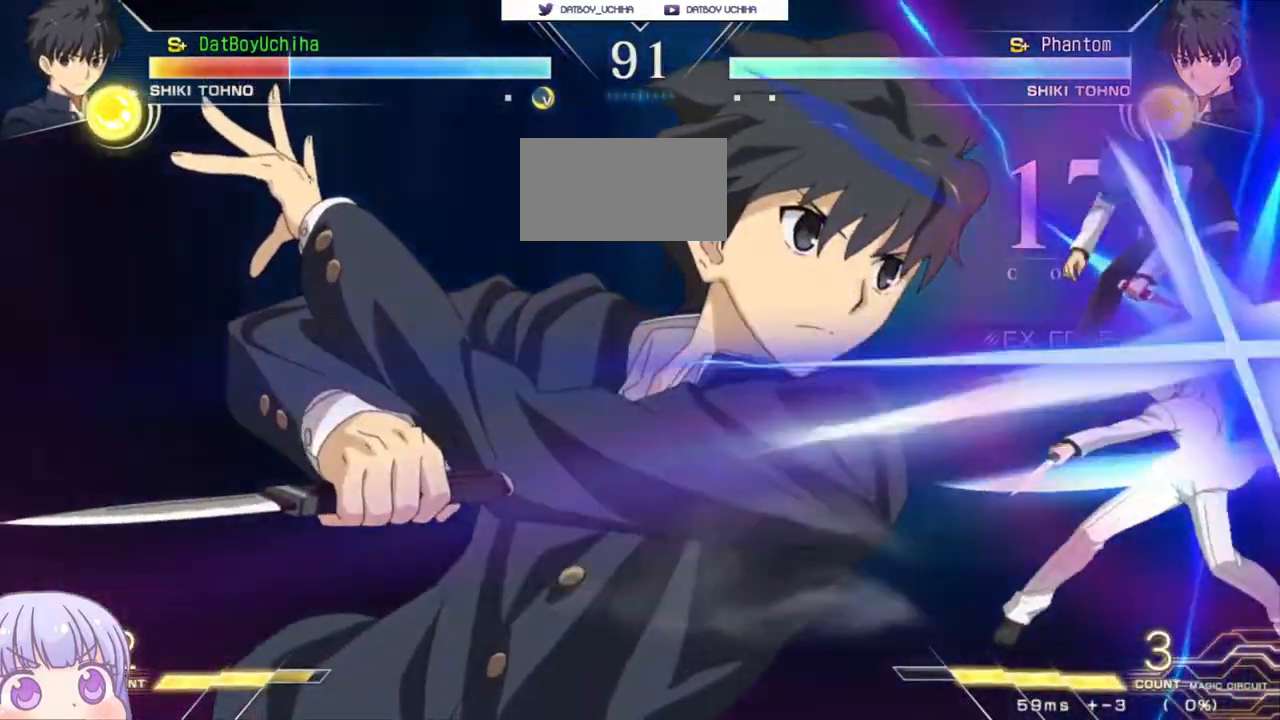
{"buttons": ["SQUARE"], "left_stick": "center", "events": []}
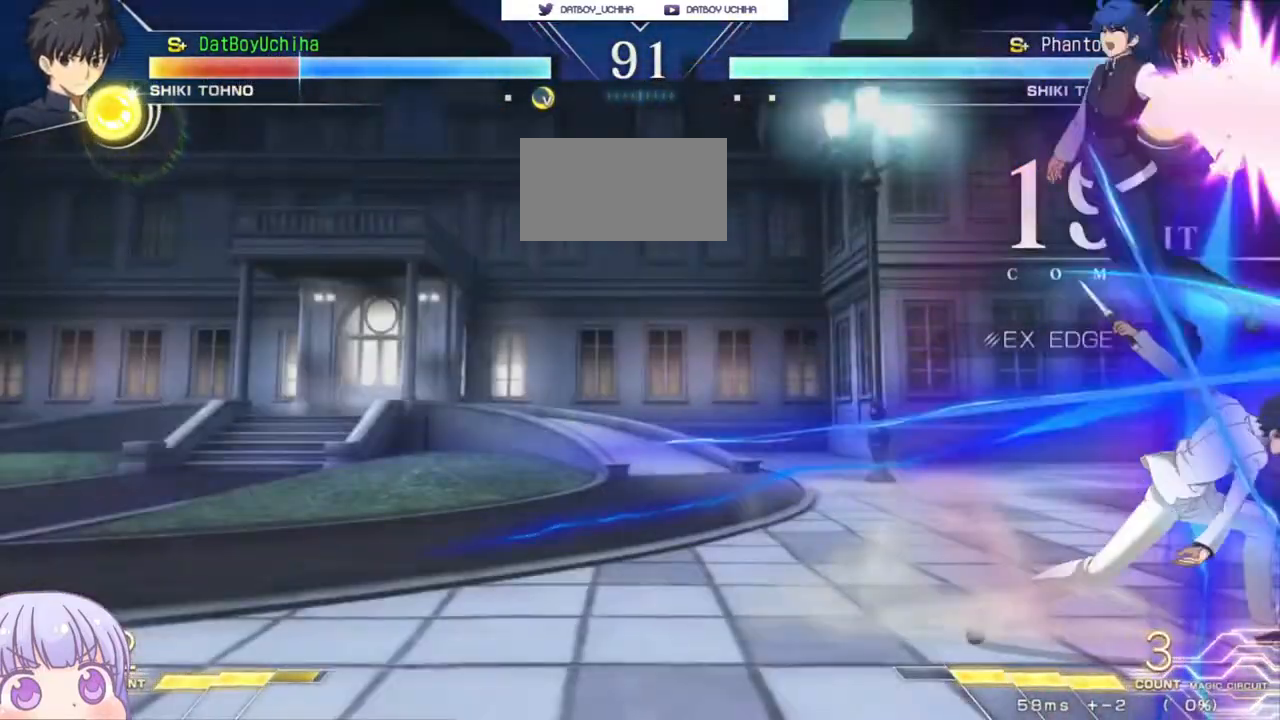
{"buttons": ["SQUARE"], "left_stick": "center", "events": []}
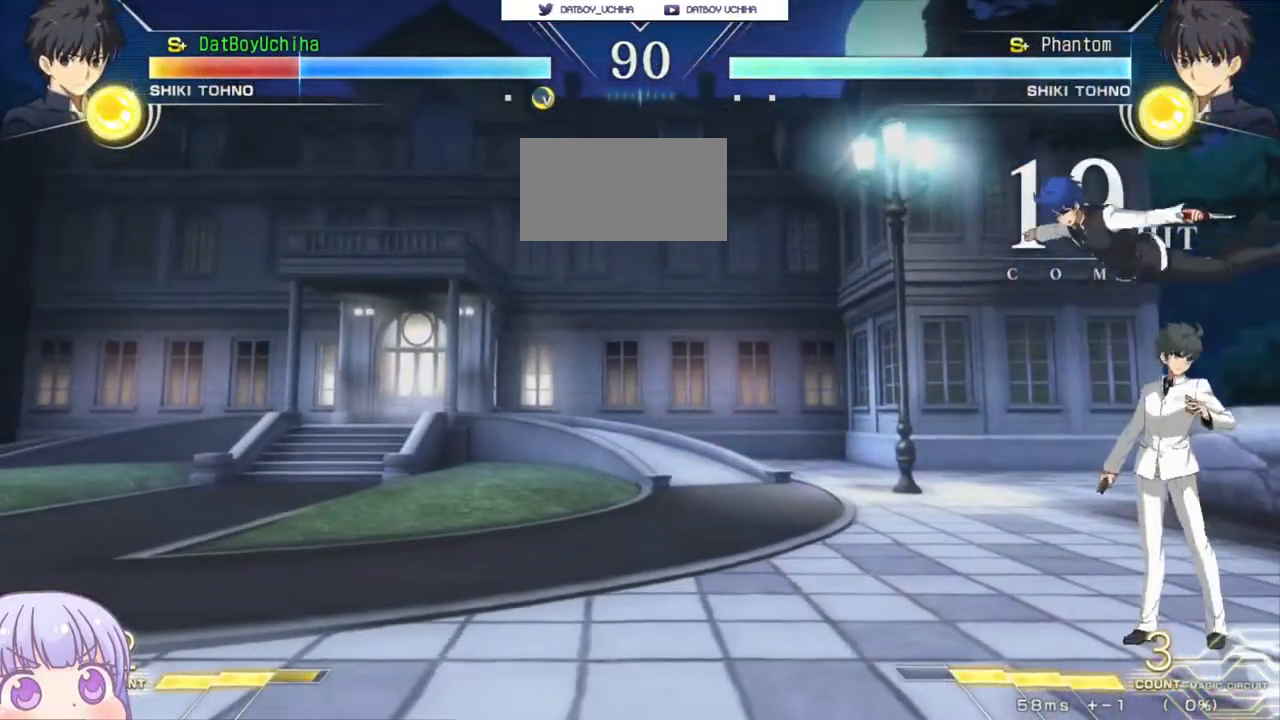
{"buttons": ["SQUARE"], "left_stick": "center", "events": []}
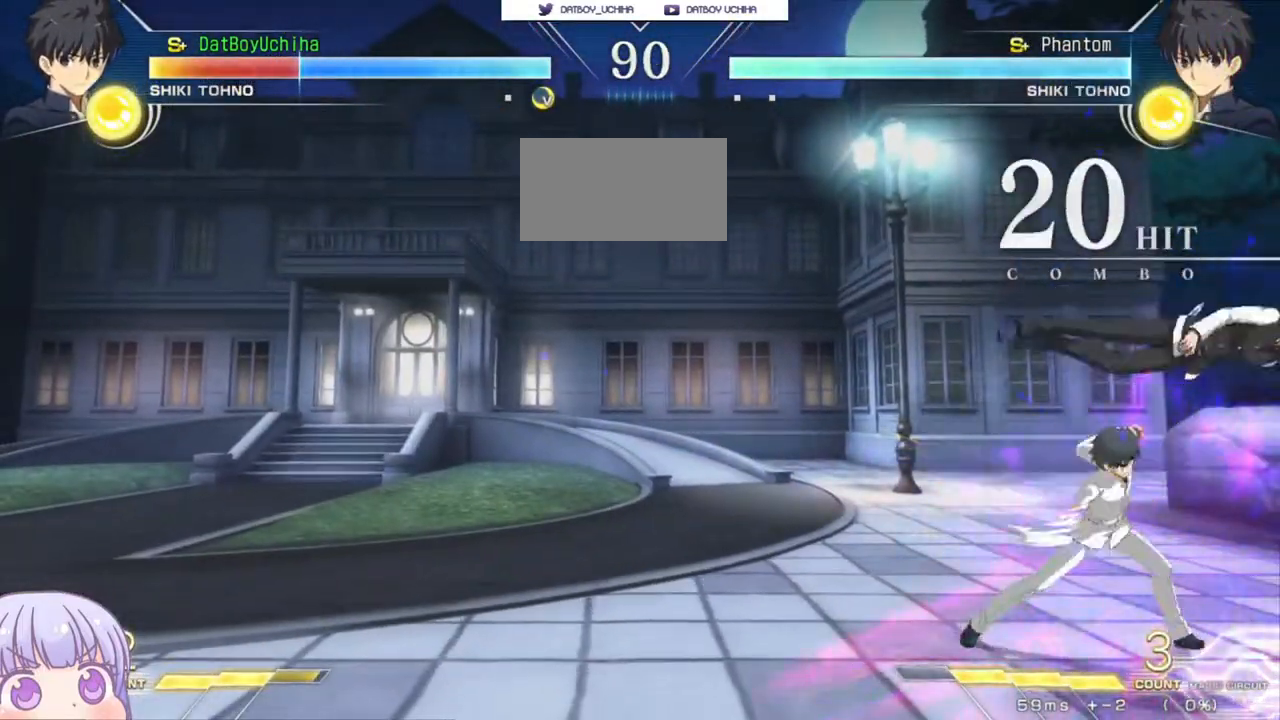
{"buttons": ["SQUARE"], "left_stick": "center", "events": []}
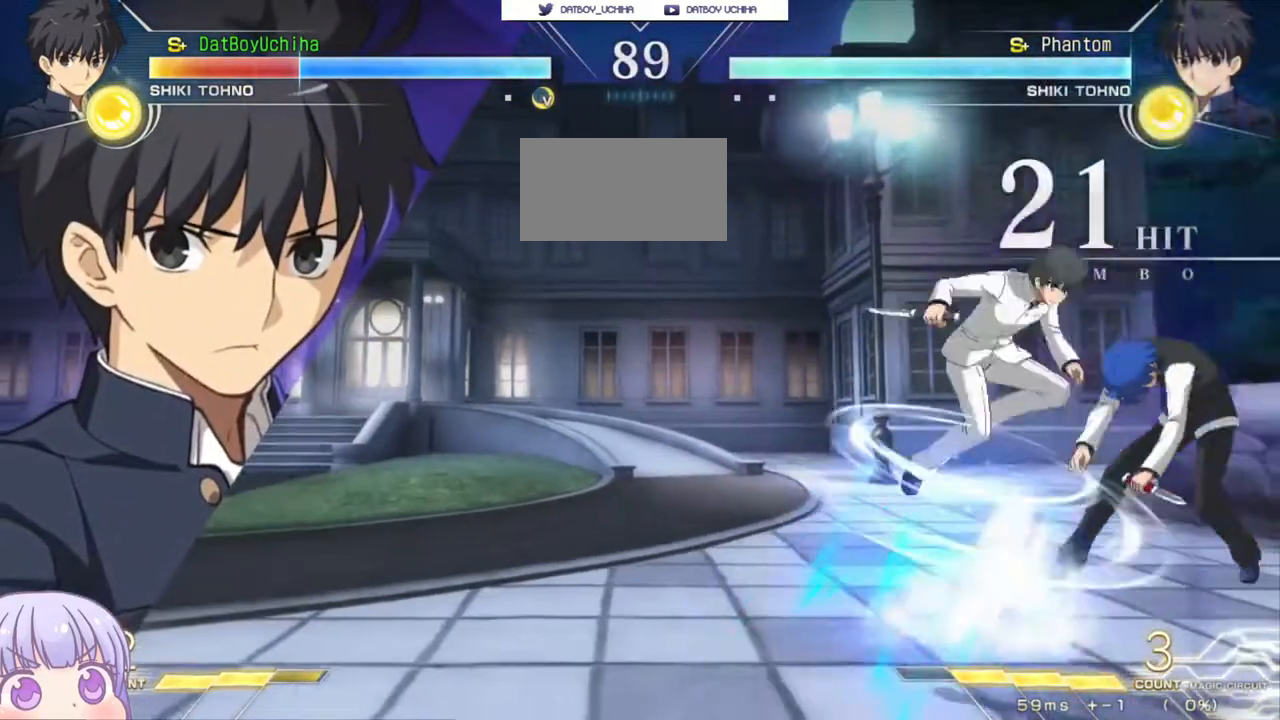
{"buttons": ["SQUARE"], "left_stick": "center", "events": []}
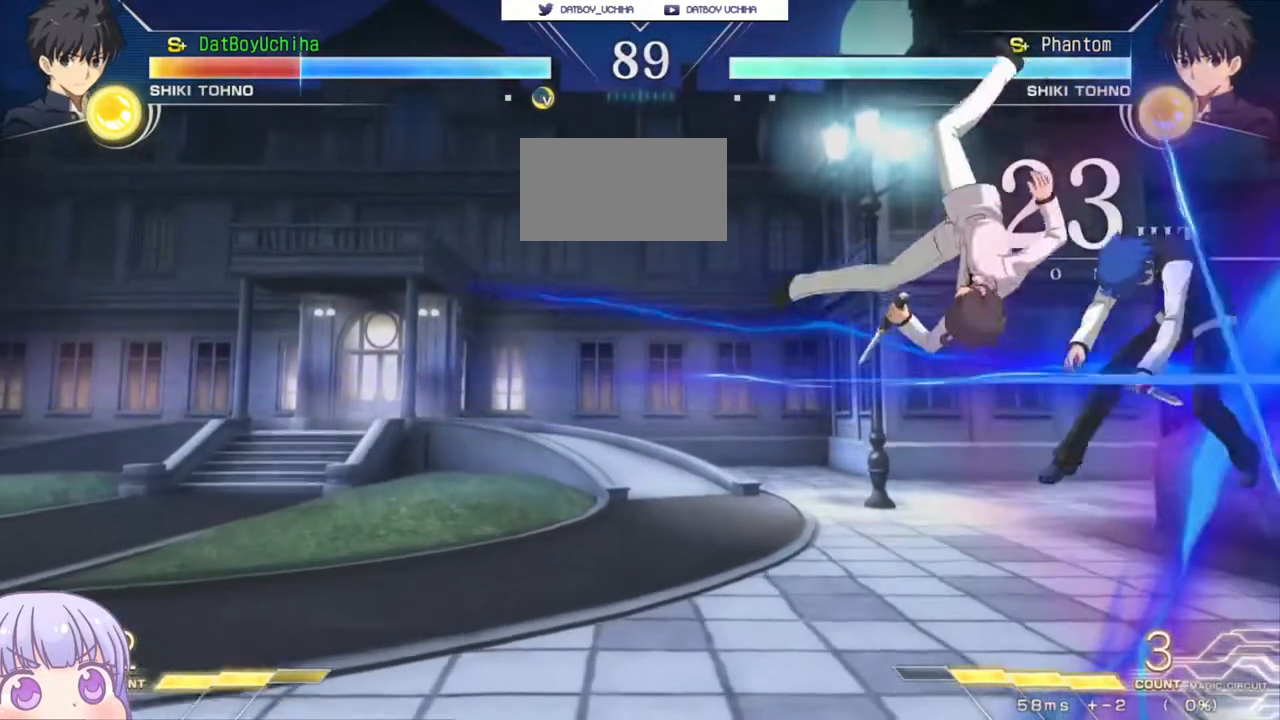
{"buttons": ["SQUARE"], "left_stick": "center", "events": []}
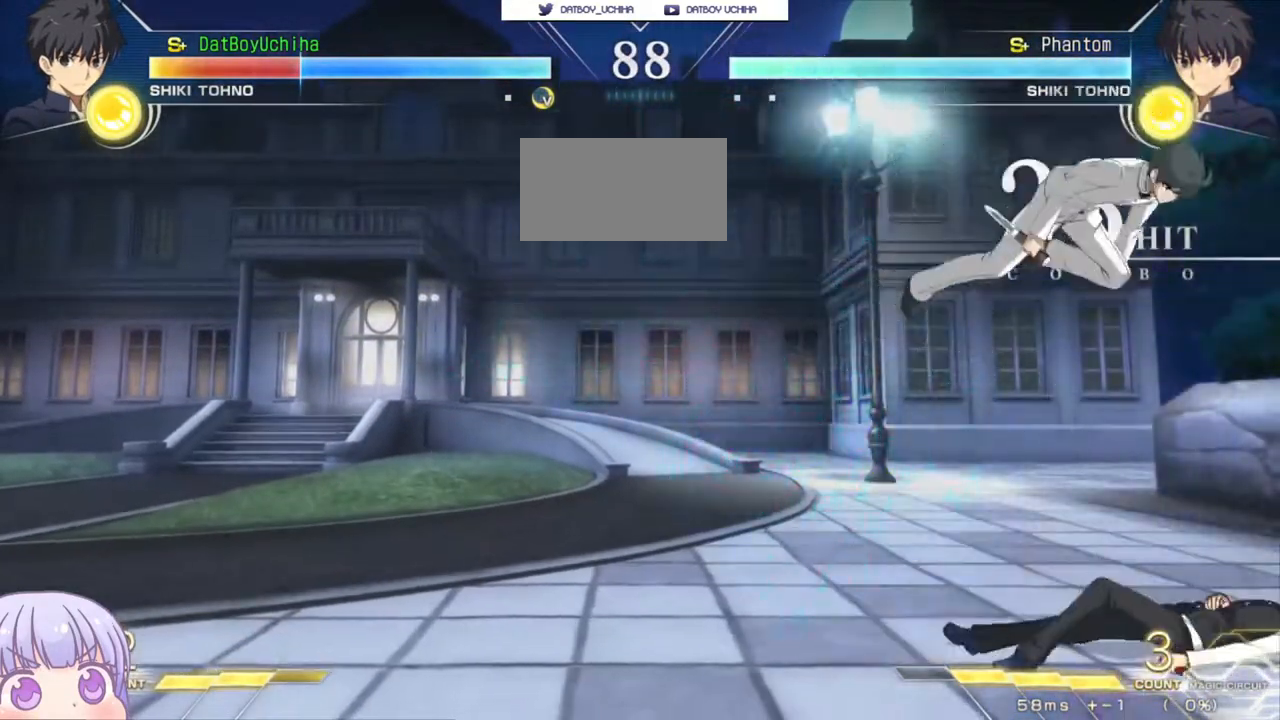
{"buttons": [], "left_stick": "down-right", "events": [[183, "SQUARE", "up"], [200, "left_stick", "right"], [333, "left_stick", "down-right"]]}
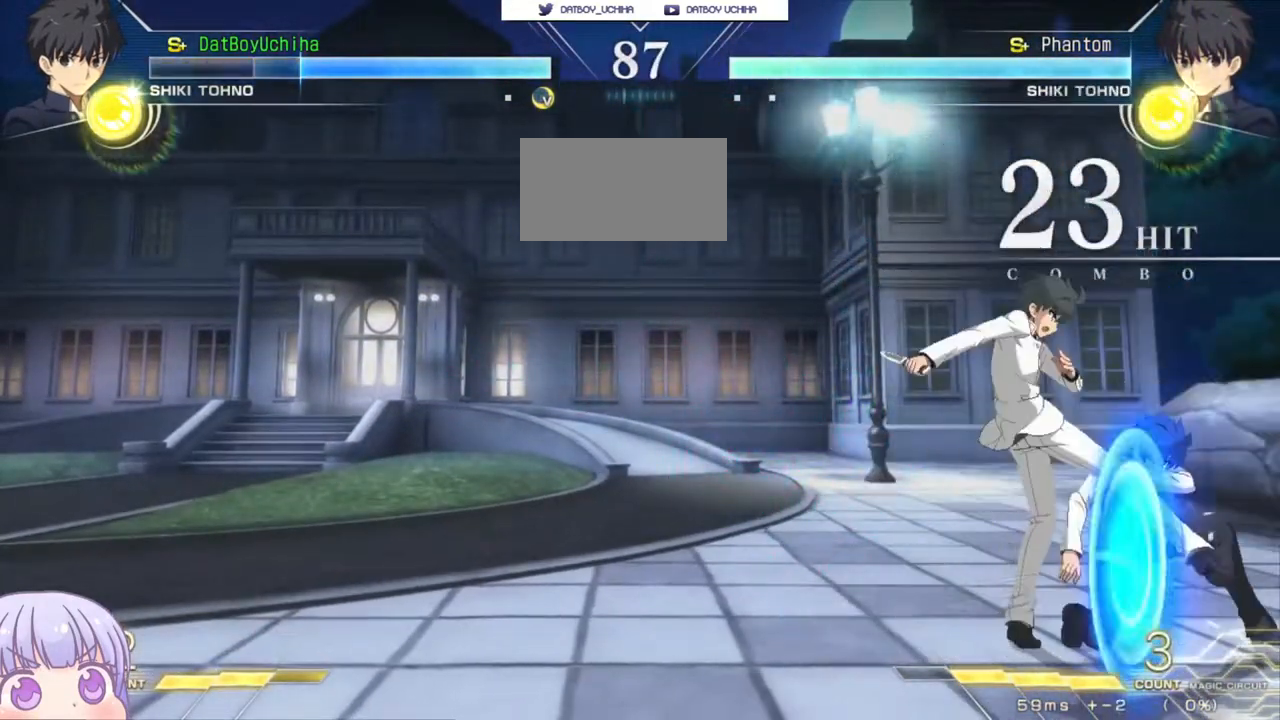
{"buttons": ["CROSS", "SQUARE"], "left_stick": "down-right", "events": [[450, "TRIANGLE", "down"], [467, "CROSS", "down"], [467, "SQUARE", "down"], [500, "TRIANGLE", "up"]]}
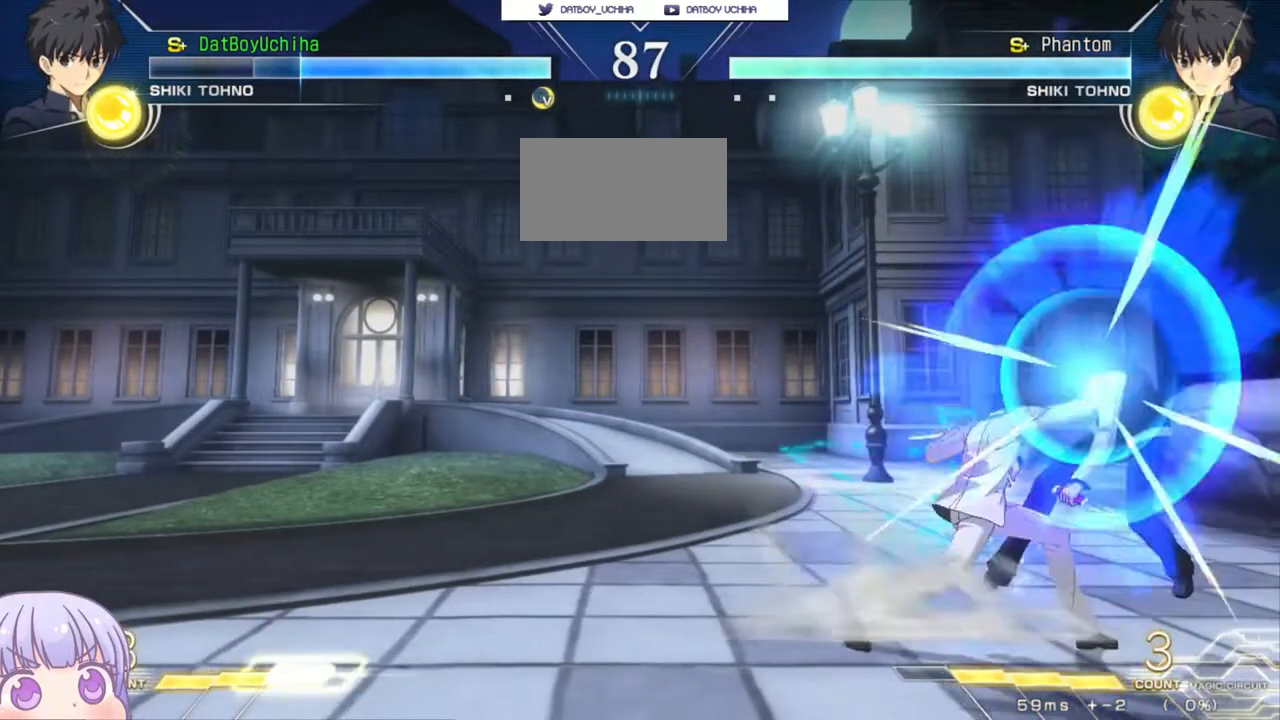
{"buttons": [], "left_stick": "center", "events": [[17, "CROSS", "up"], [17, "SQUARE", "up"], [433, "left_stick", "center"]]}
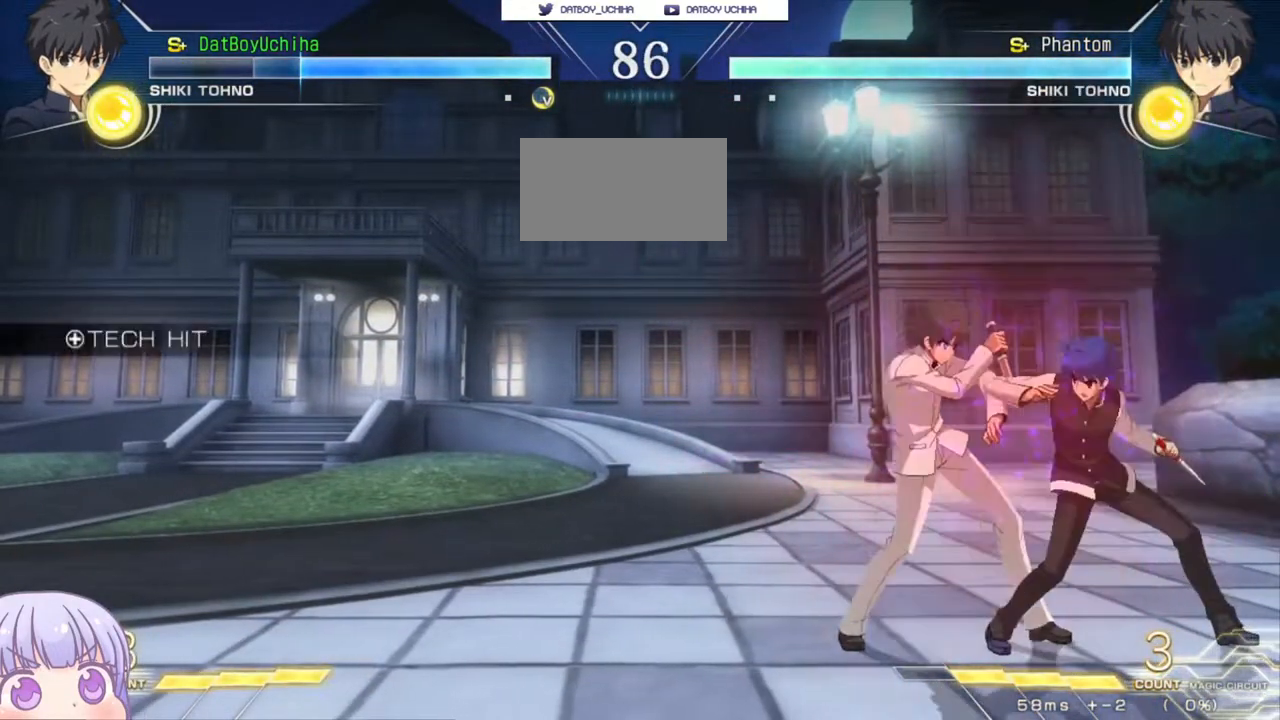
{"buttons": [], "left_stick": "right", "events": [[217, "left_stick", "left"], [250, "CIRCLE", "down"], [333, "CIRCLE", "up"], [367, "left_stick", "right"], [433, "CROSS", "down"], [433, "SQUARE", "down"], [483, "CROSS", "up"], [483, "SQUARE", "up"]]}
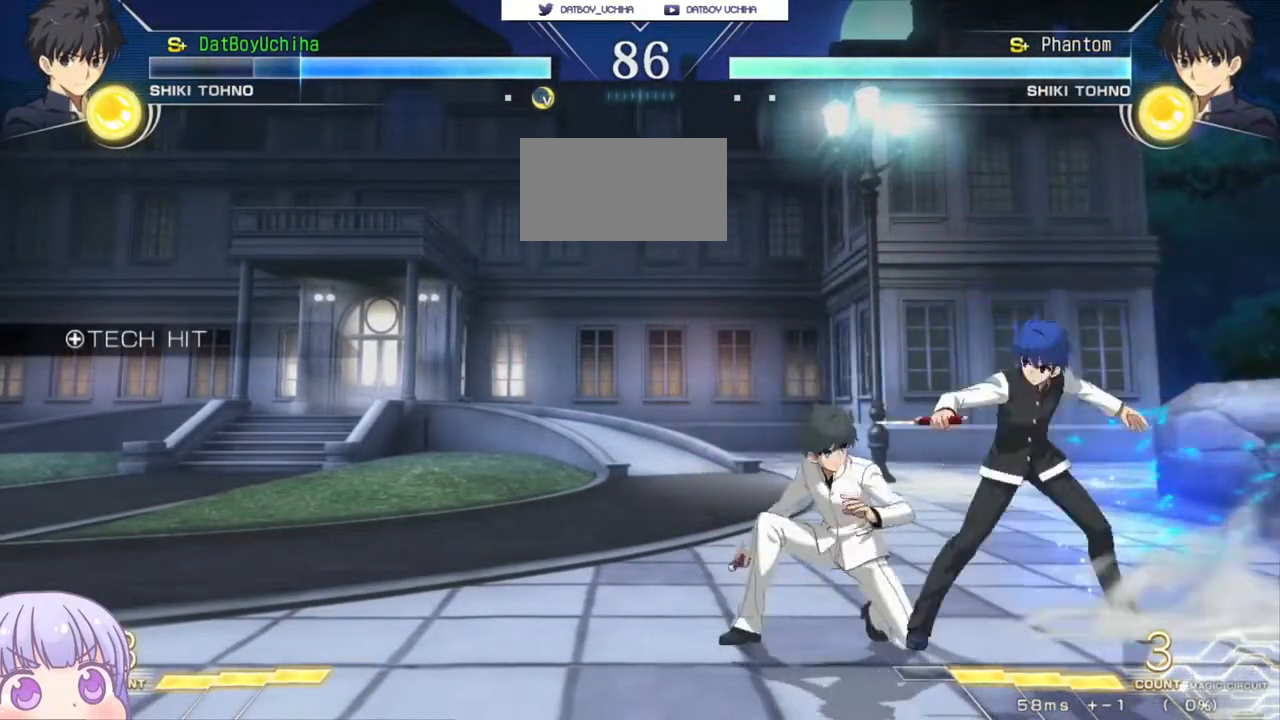
{"buttons": ["SQUARE"], "left_stick": "center", "events": [[317, "SQUARE", "down"], [317, "left_stick", "center"], [383, "SQUARE", "up"], [483, "SQUARE", "down"]]}
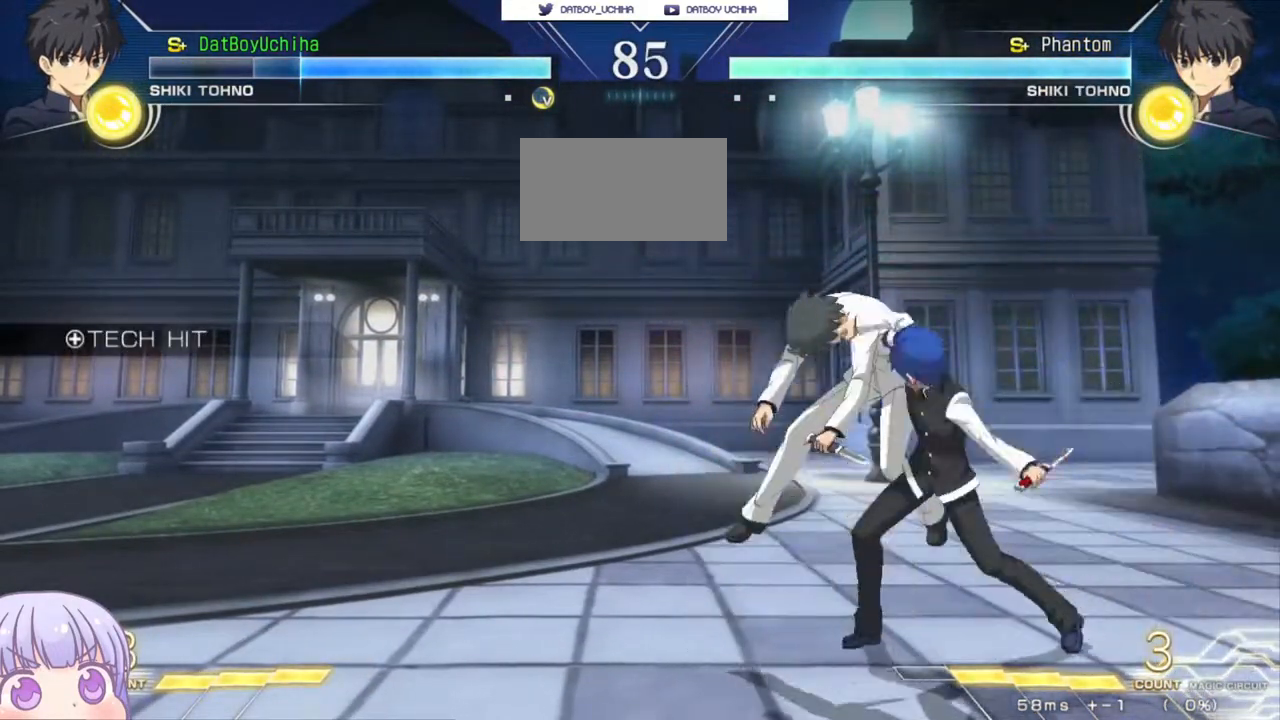
{"buttons": [], "left_stick": "center", "events": [[33, "SQUARE", "up"], [117, "SQUARE", "down"], [183, "SQUARE", "up"], [250, "SQUARE", "down"], [300, "SQUARE", "up"]]}
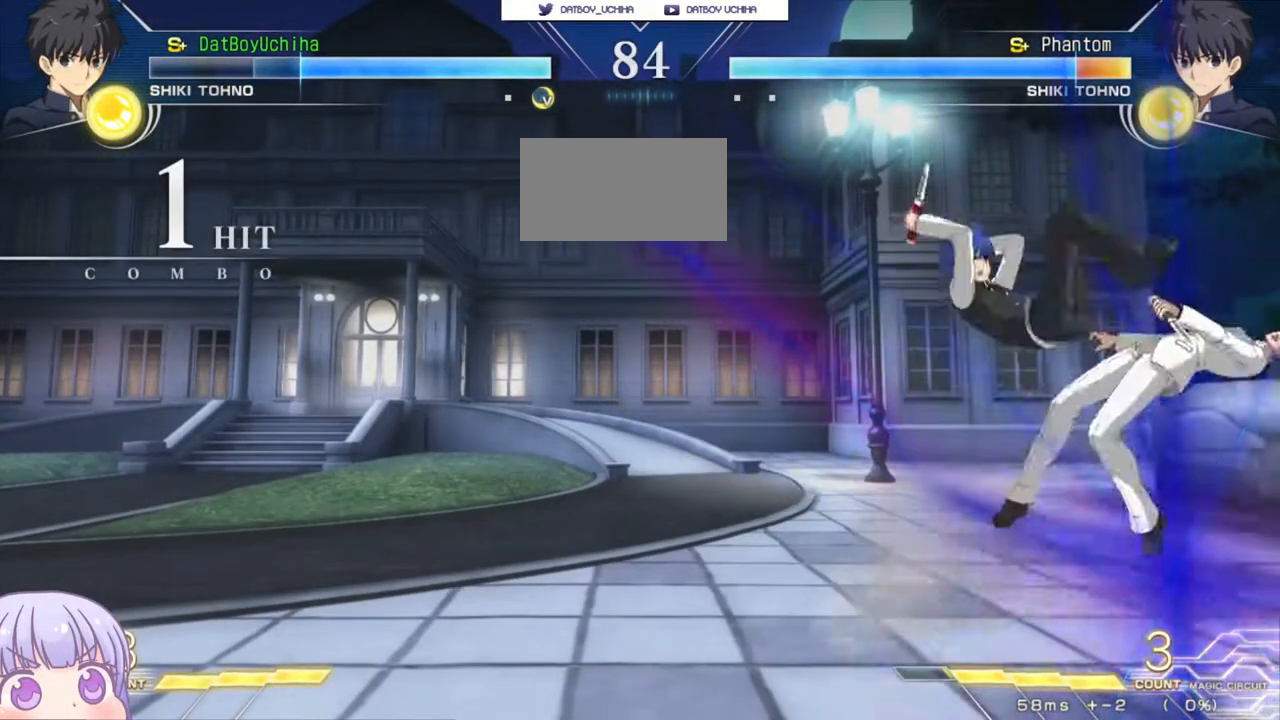
{"buttons": [], "left_stick": "center", "events": [[250, "left_stick", "up-right"], [450, "left_stick", "center"]]}
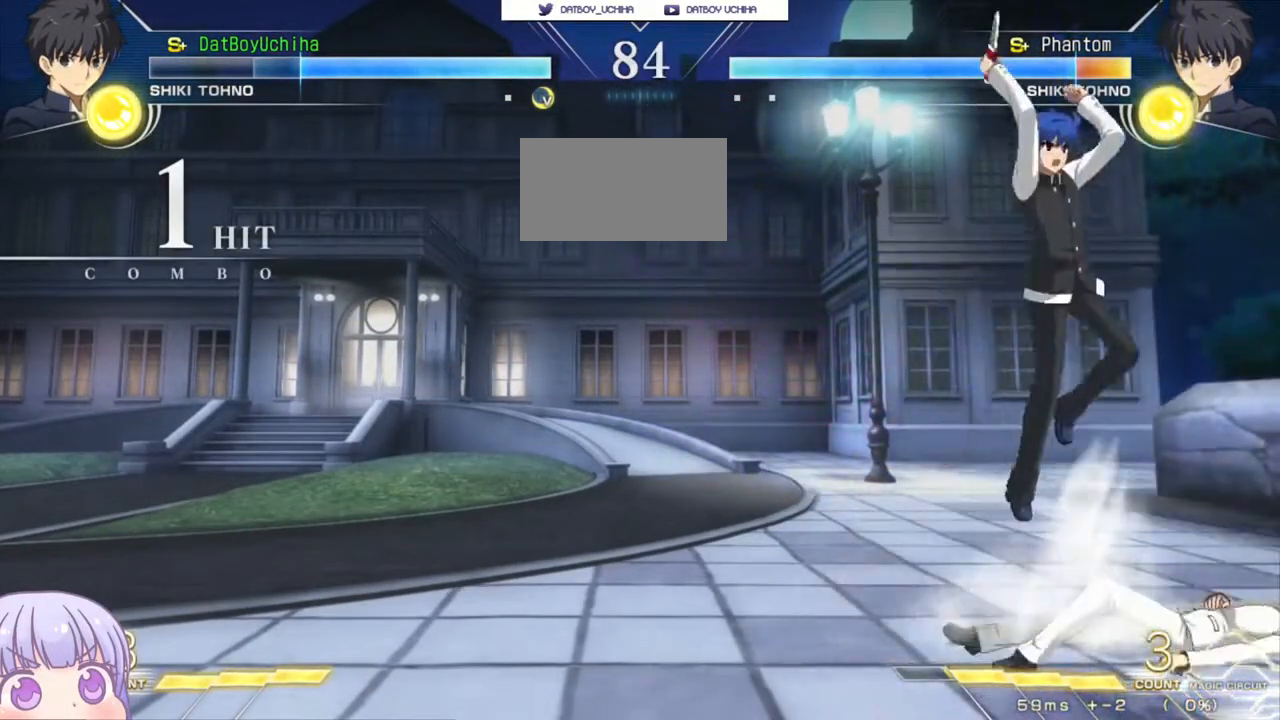
{"buttons": ["CIRCLE"], "left_stick": "right", "events": [[400, "left_stick", "right"], [433, "CIRCLE", "down"]]}
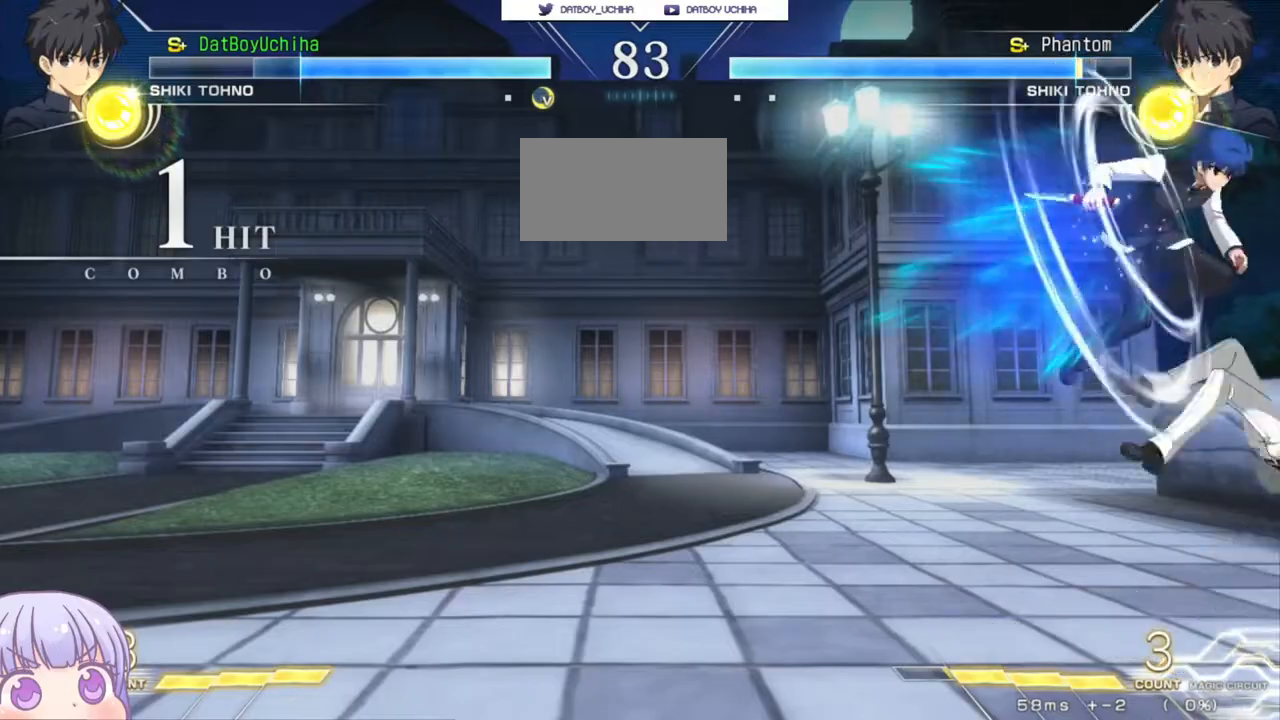
{"buttons": [], "left_stick": "down-left", "events": [[33, "CIRCLE", "up"], [33, "left_stick", "center"], [133, "left_stick", "left"], [200, "SQUARE", "down"], [267, "SQUARE", "up"], [483, "left_stick", "down-left"]]}
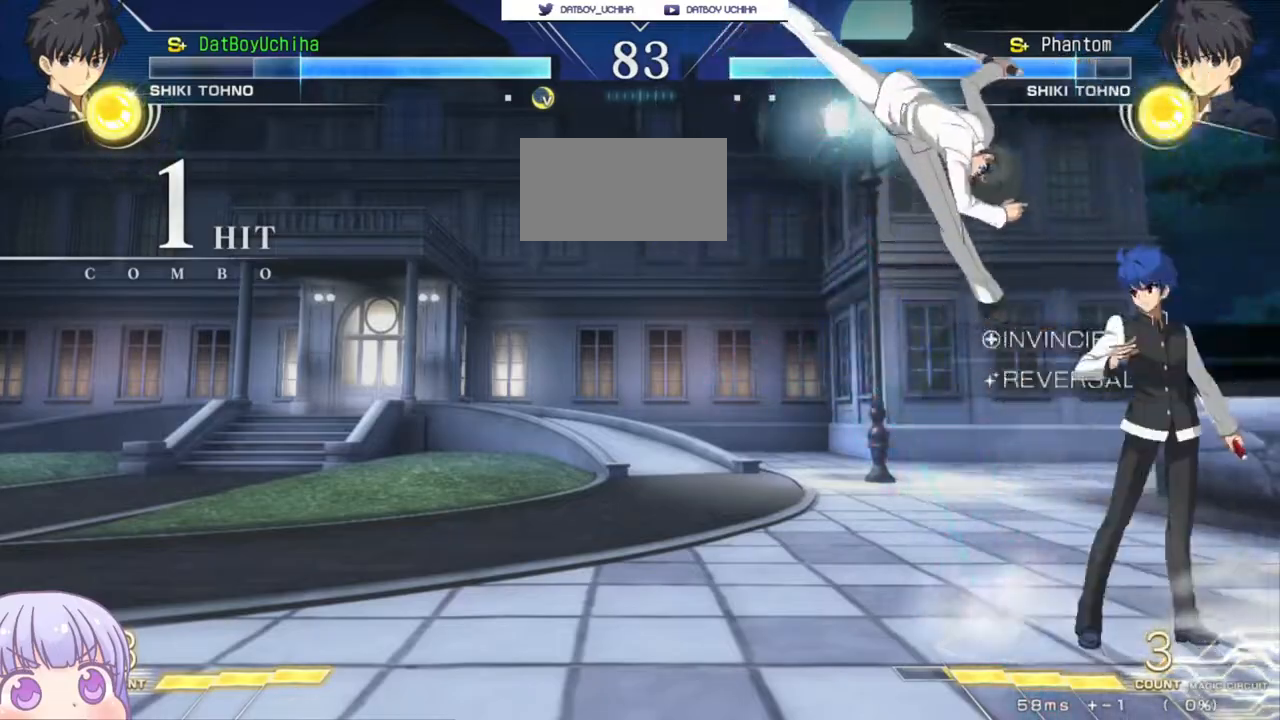
{"buttons": [], "left_stick": "down", "events": [[117, "left_stick", "center"], [267, "left_stick", "down"], [283, "R1", "down"], [350, "R1", "up"]]}
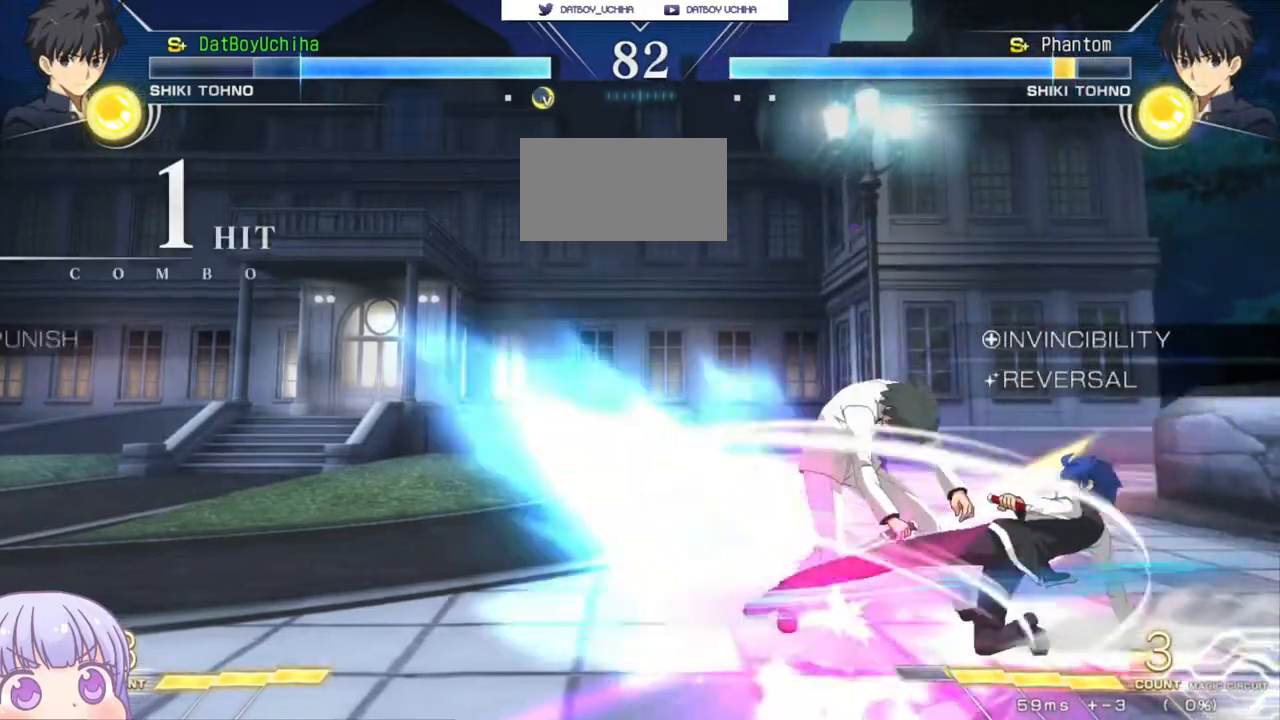
{"buttons": [], "left_stick": "center", "events": [[50, "left_stick", "right"], [67, "TRIANGLE", "down"], [100, "left_stick", "center"], [133, "TRIANGLE", "up"]]}